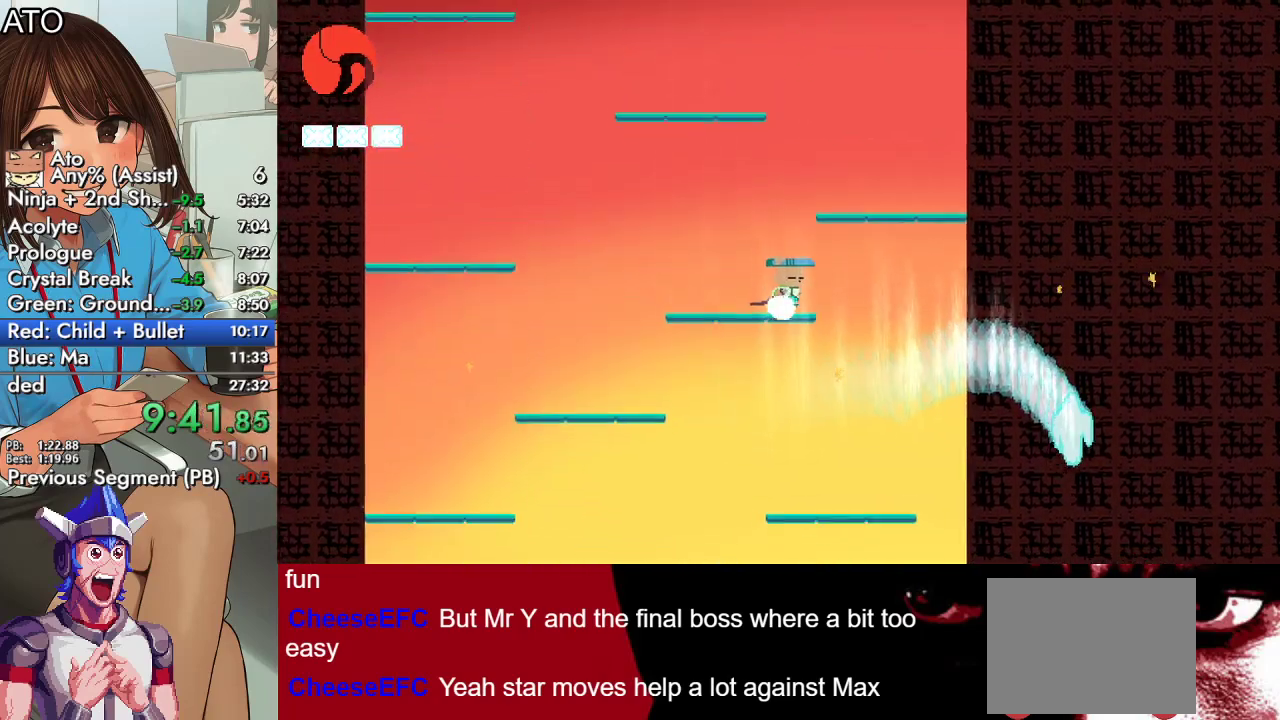
Gameplay with a controller (PlayStation layout); each line is a JSON object with the inputs held at the frame after it. "events" lists button and stick changes between this image and that frame as [ms after this image, input, new state], when the widget could be followed in between.
{"buttons": ["CROSS"], "left_stick": "center", "right_stick": "center", "events": [[33, "CROSS", "down"], [200, "DPAD_LEFT", "down"], [300, "CROSS", "up"], [333, "DPAD_LEFT", "up"], [367, "CROSS", "down"]]}
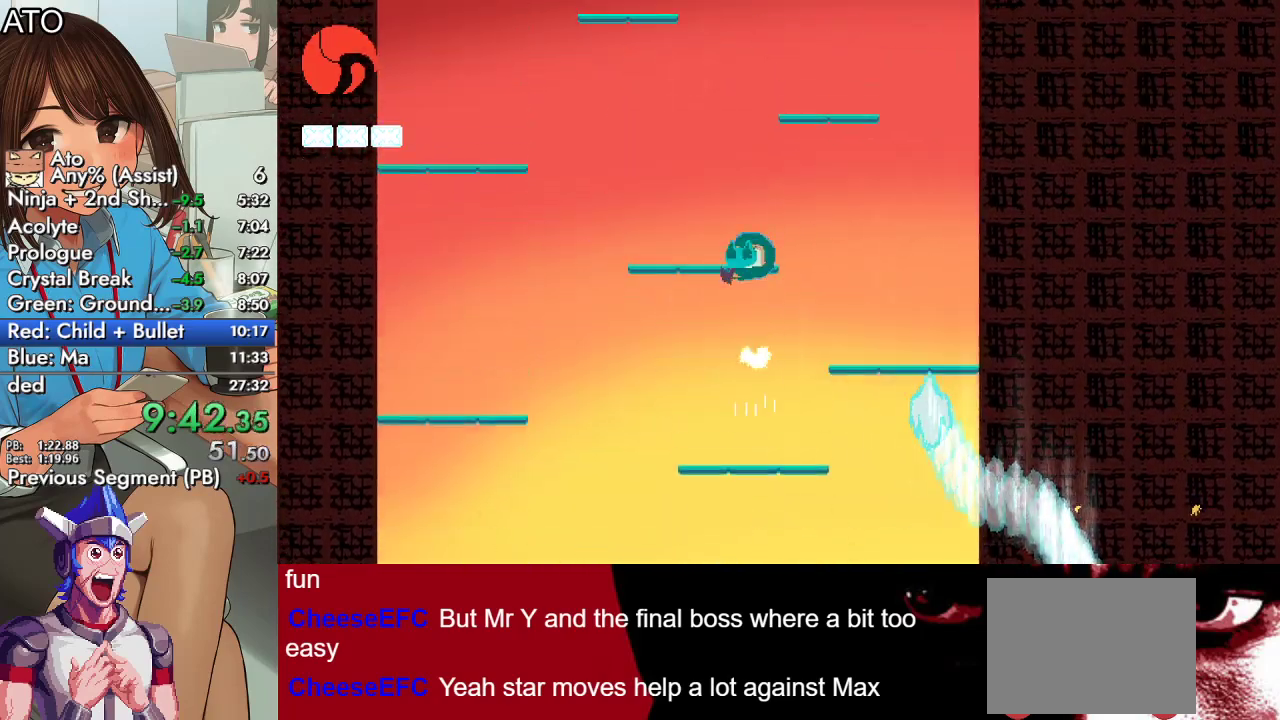
{"buttons": ["CROSS", "DPAD_RIGHT"], "left_stick": "center", "right_stick": "center", "events": [[167, "CROSS", "up"], [467, "CROSS", "down"], [500, "DPAD_RIGHT", "down"]]}
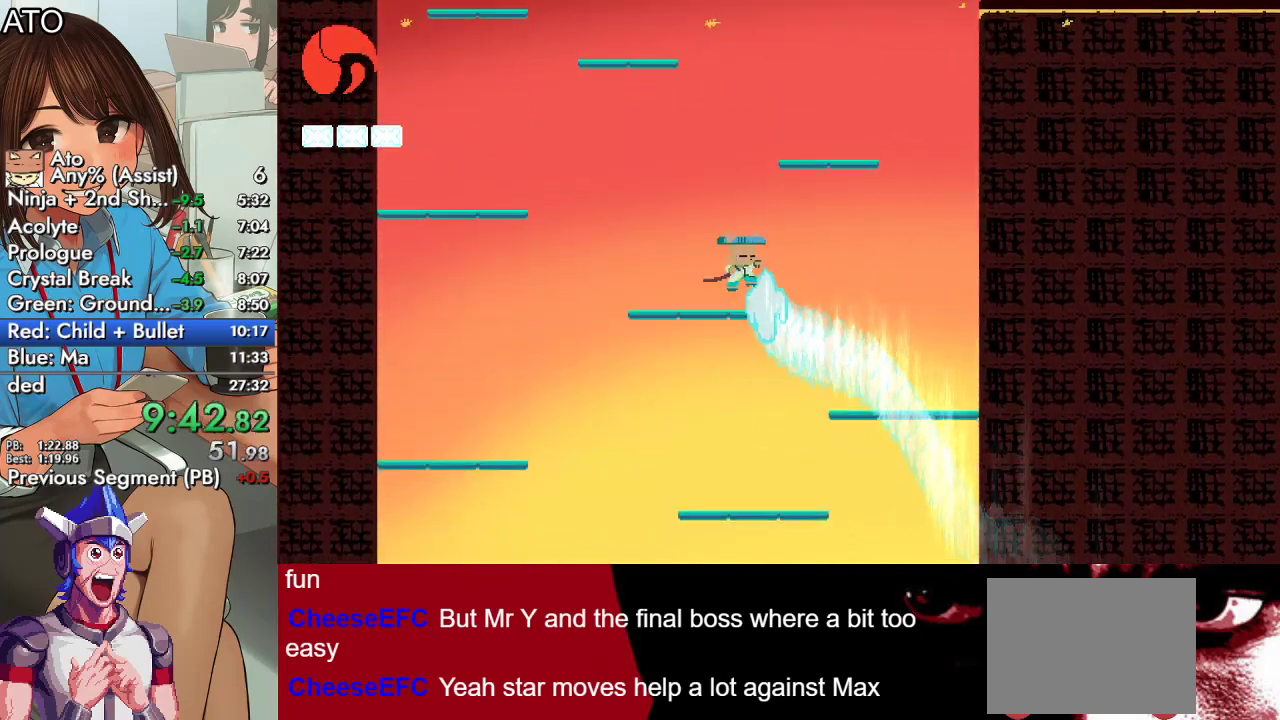
{"buttons": [], "left_stick": "center", "right_stick": "center", "events": [[100, "CROSS", "up"], [167, "CROSS", "down"], [267, "DPAD_RIGHT", "up"], [367, "CROSS", "up"]]}
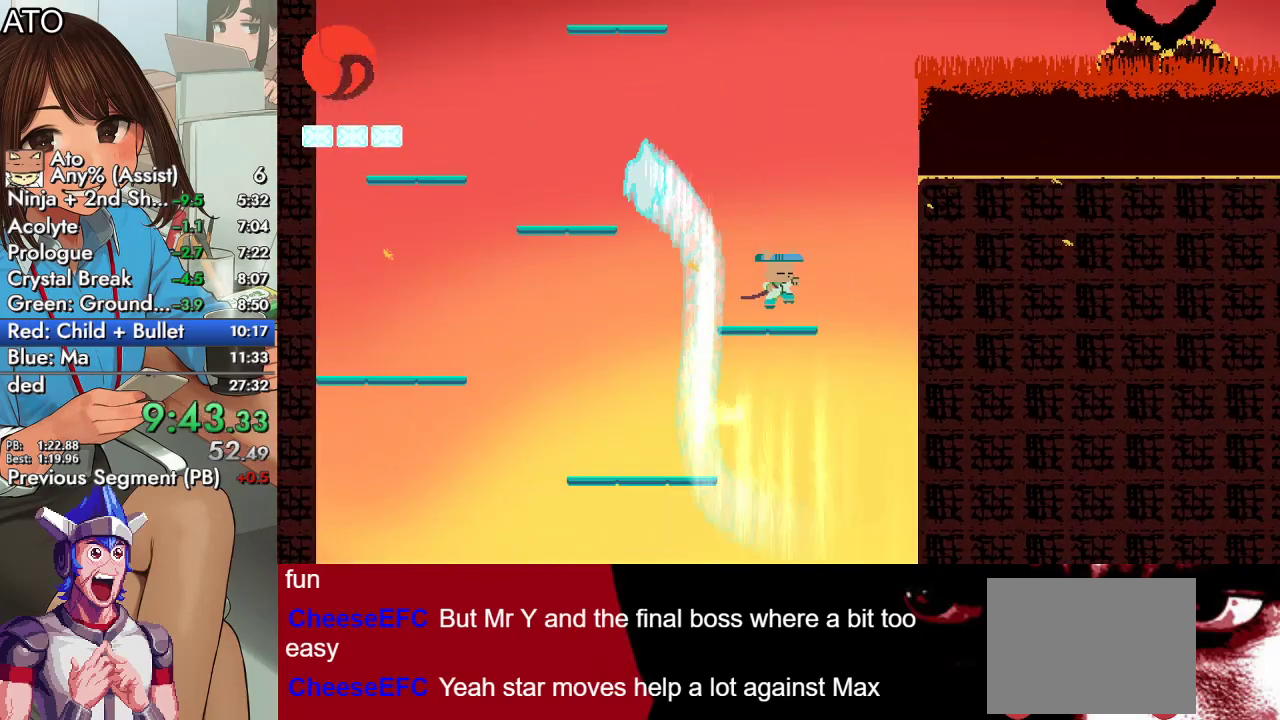
{"buttons": ["CROSS", "DPAD_RIGHT"], "left_stick": "center", "right_stick": "center", "events": [[233, "CROSS", "down"], [233, "DPAD_RIGHT", "down"], [400, "CROSS", "up"], [467, "CROSS", "down"]]}
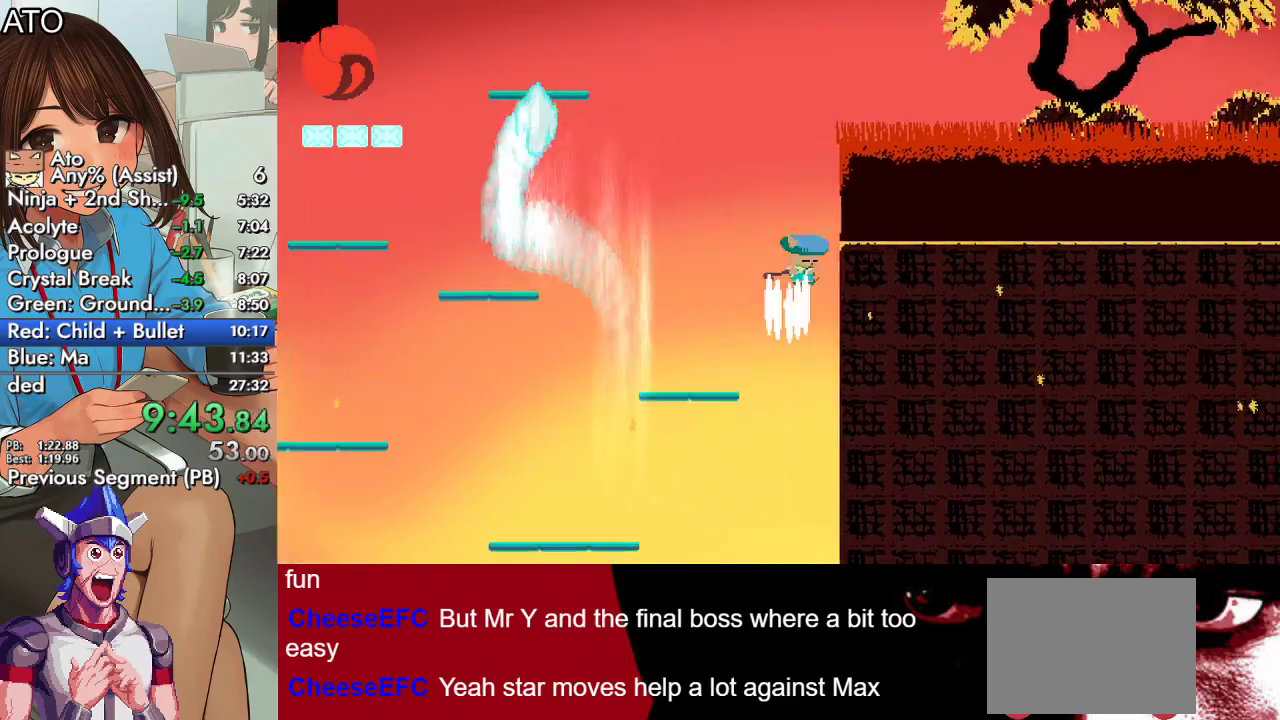
{"buttons": ["CROSS", "DPAD_RIGHT"], "left_stick": "center", "right_stick": "center", "events": [[167, "DPAD_DOWN", "down"], [167, "DPAD_RIGHT", "up"], [233, "TRIANGLE", "down"], [367, "CROSS", "up"], [367, "DPAD_DOWN", "up"], [400, "DPAD_RIGHT", "down"], [400, "TRIANGLE", "up"], [433, "CROSS", "down"]]}
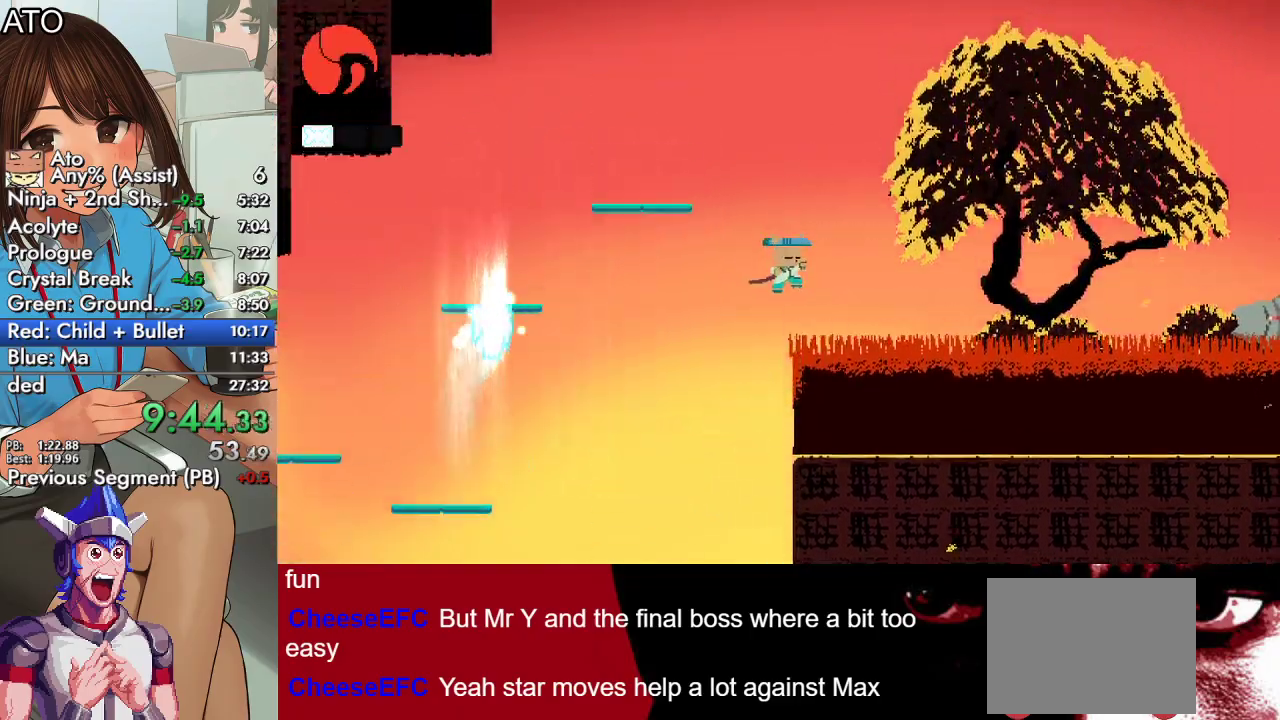
{"buttons": ["DPAD_RIGHT"], "left_stick": "center", "right_stick": "center", "events": [[67, "CROSS", "up"], [133, "CIRCLE", "down"], [200, "CROSS", "down"], [233, "SQUARE", "down"], [333, "CIRCLE", "up"], [333, "CROSS", "up"], [400, "SQUARE", "up"]]}
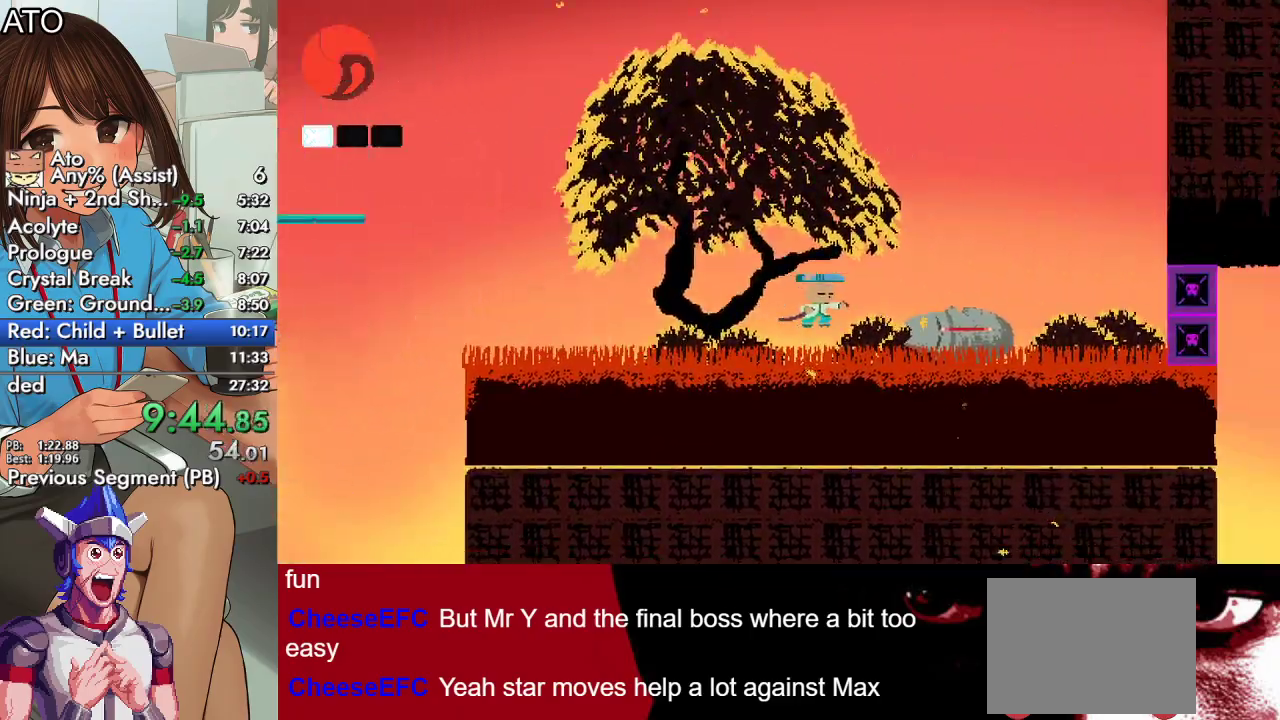
{"buttons": ["CIRCLE", "DPAD_RIGHT"], "left_stick": "center", "right_stick": "center", "events": [[233, "SQUARE", "down"], [333, "SQUARE", "up"], [400, "SQUARE", "down"], [467, "SQUARE", "up"], [500, "CIRCLE", "down"]]}
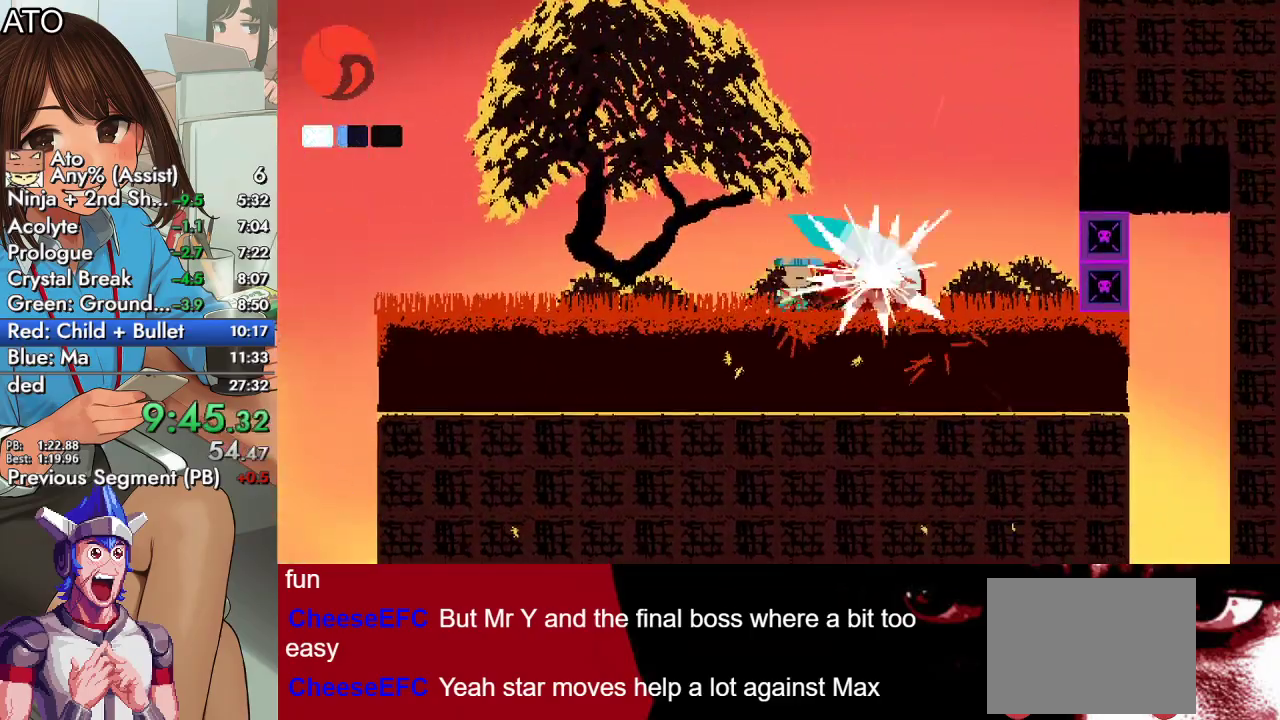
{"buttons": [], "left_stick": "center", "right_stick": "center", "events": [[67, "CROSS", "down"], [133, "CIRCLE", "up"], [133, "CROSS", "up"], [233, "SQUARE", "down"], [300, "SQUARE", "up"], [433, "DPAD_RIGHT", "up"]]}
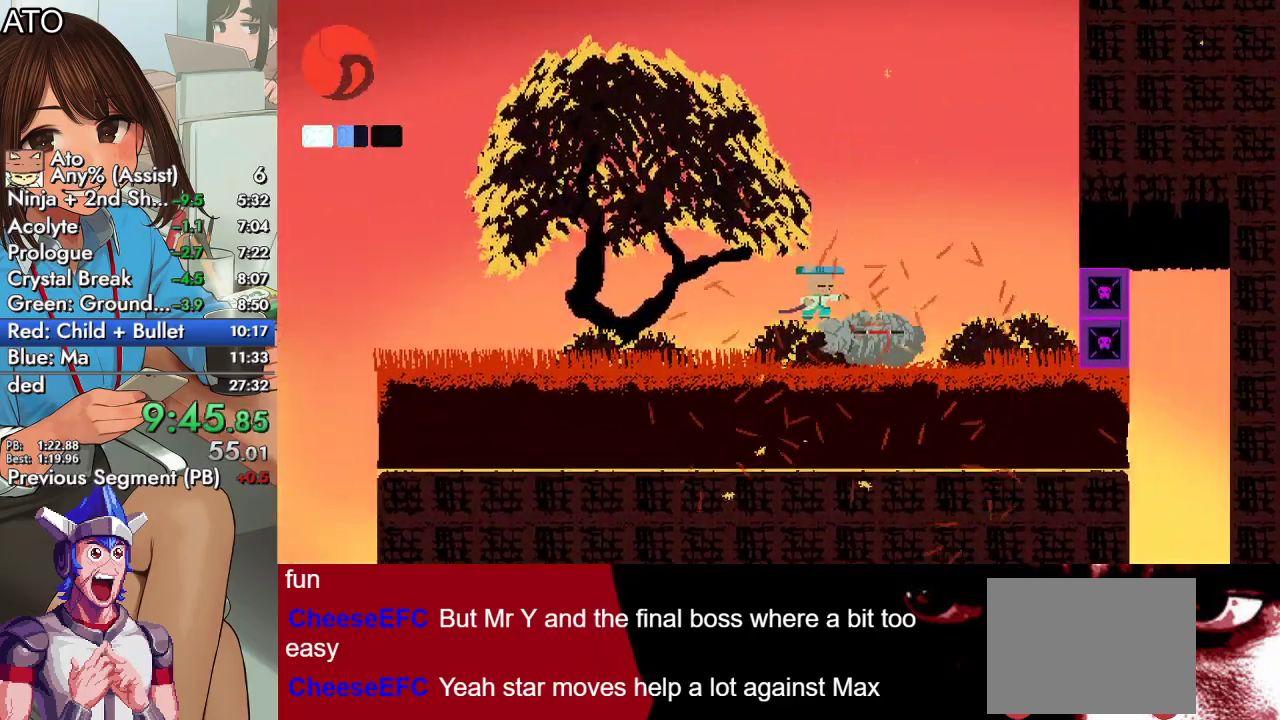
{"buttons": ["CIRCLE", "DPAD_RIGHT"], "left_stick": "center", "right_stick": "center", "events": [[33, "DPAD_RIGHT", "down"], [200, "SQUARE", "down"], [267, "SQUARE", "up"], [333, "SQUARE", "down"], [400, "SQUARE", "up"], [467, "CIRCLE", "down"]]}
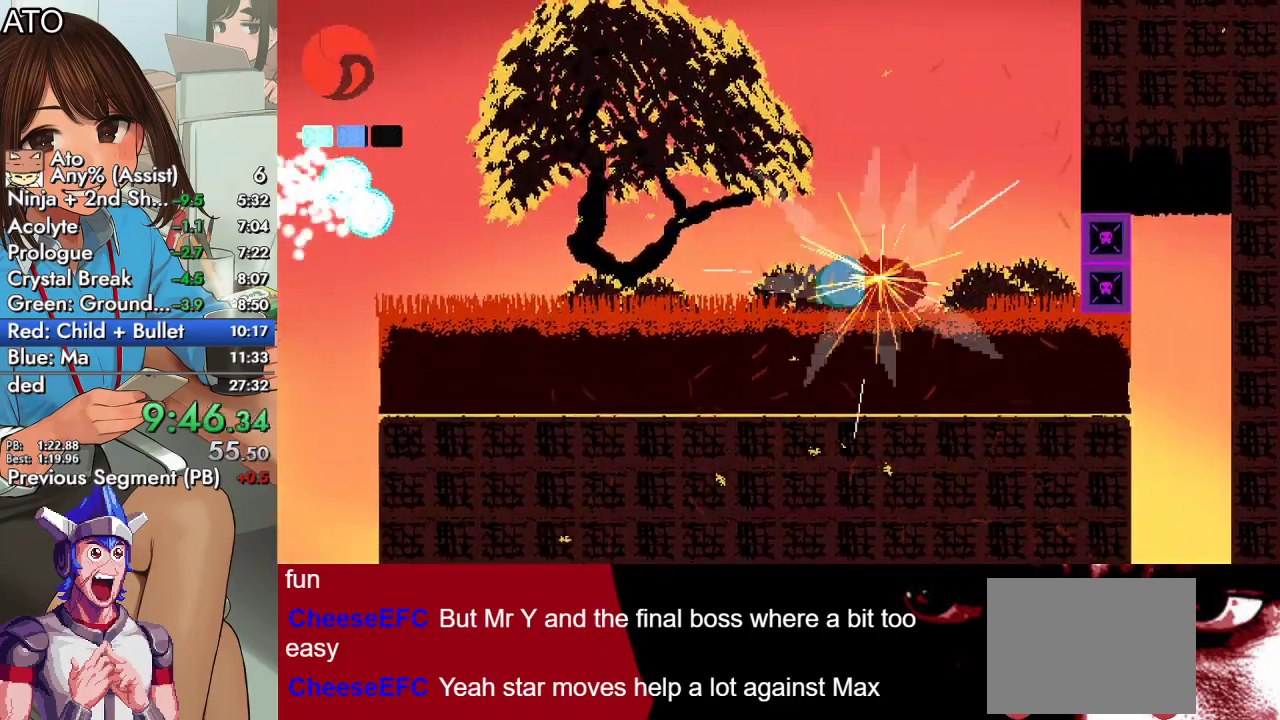
{"buttons": ["DPAD_RIGHT"], "left_stick": "center", "right_stick": "center", "events": [[33, "CROSS", "down"], [100, "CIRCLE", "up"], [100, "CROSS", "up"], [167, "SQUARE", "down"], [267, "SQUARE", "up"]]}
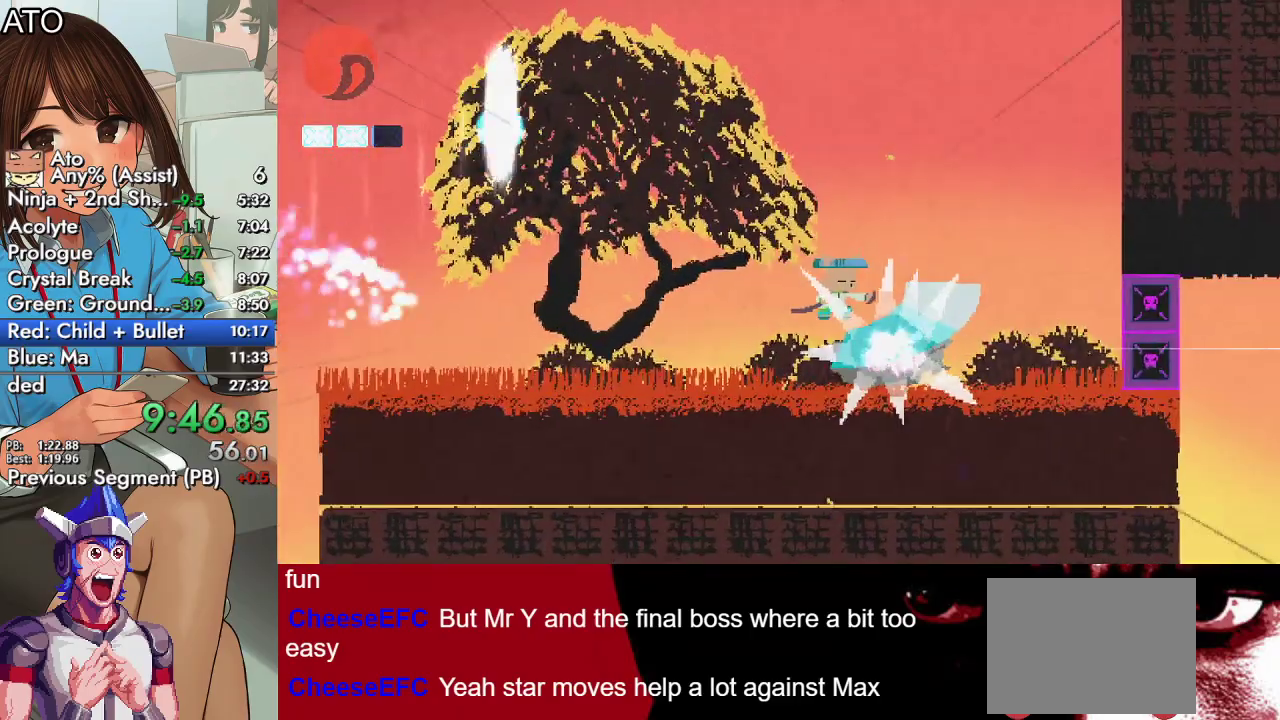
{"buttons": ["CIRCLE", "DPAD_RIGHT"], "left_stick": "center", "right_stick": "center", "events": [[167, "CIRCLE", "down"], [267, "CIRCLE", "up"], [500, "CIRCLE", "down"]]}
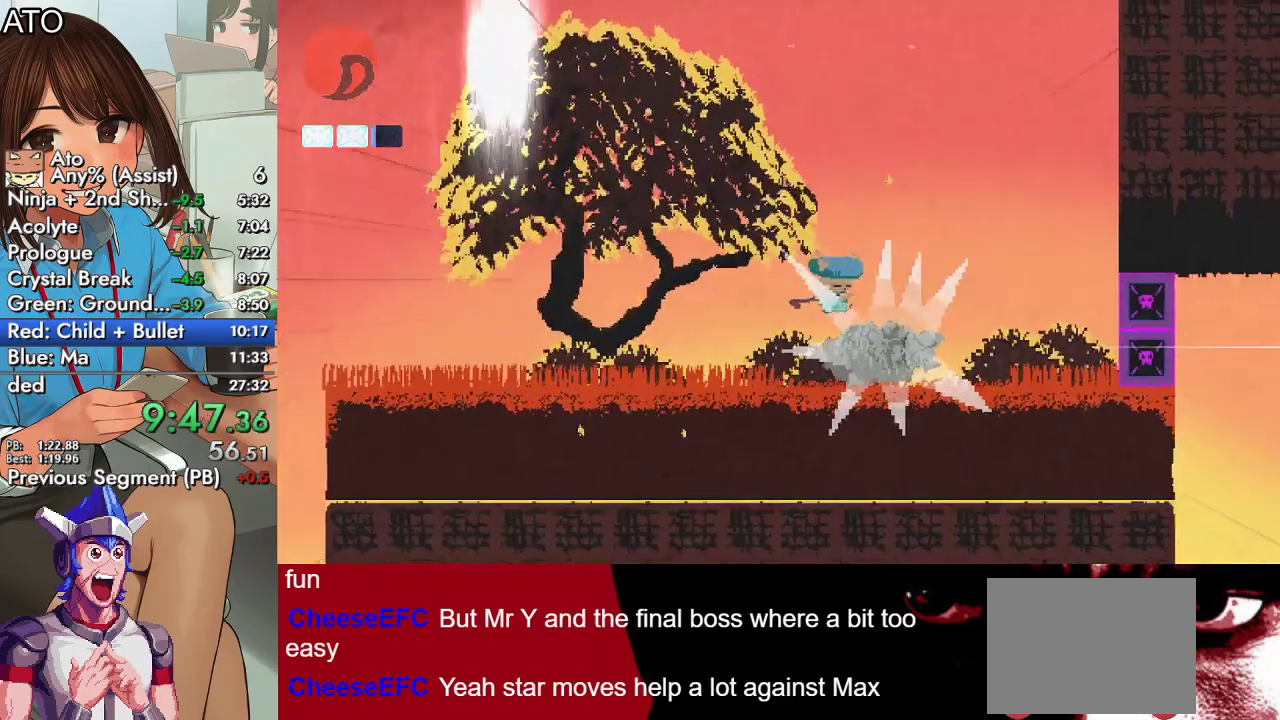
{"buttons": ["SQUARE", "DPAD_RIGHT"], "left_stick": "center", "right_stick": "center", "events": [[33, "CROSS", "down"], [100, "SQUARE", "down"], [400, "CIRCLE", "up"], [400, "CROSS", "up"]]}
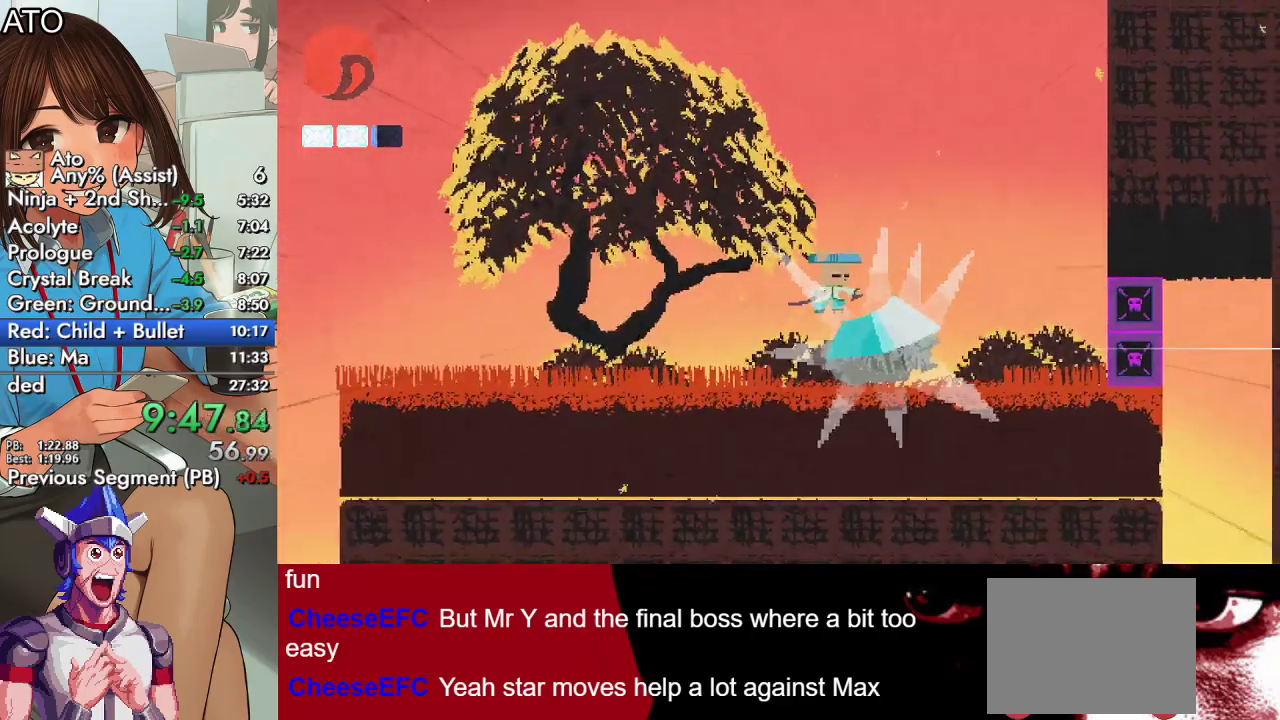
{"buttons": ["DPAD_RIGHT"], "left_stick": "center", "right_stick": "center", "events": [[67, "SQUARE", "up"], [200, "DPAD_RIGHT", "up"], [400, "DPAD_RIGHT", "down"]]}
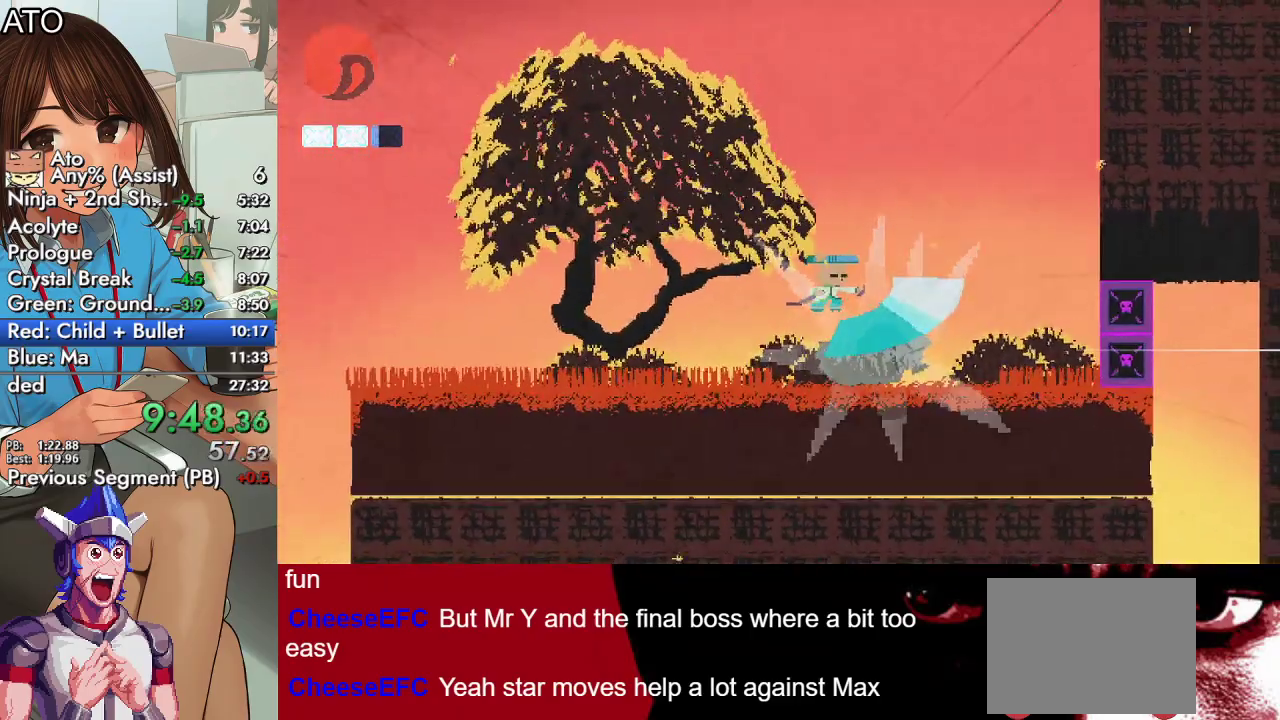
{"buttons": ["DPAD_RIGHT"], "left_stick": "center", "right_stick": "center", "events": []}
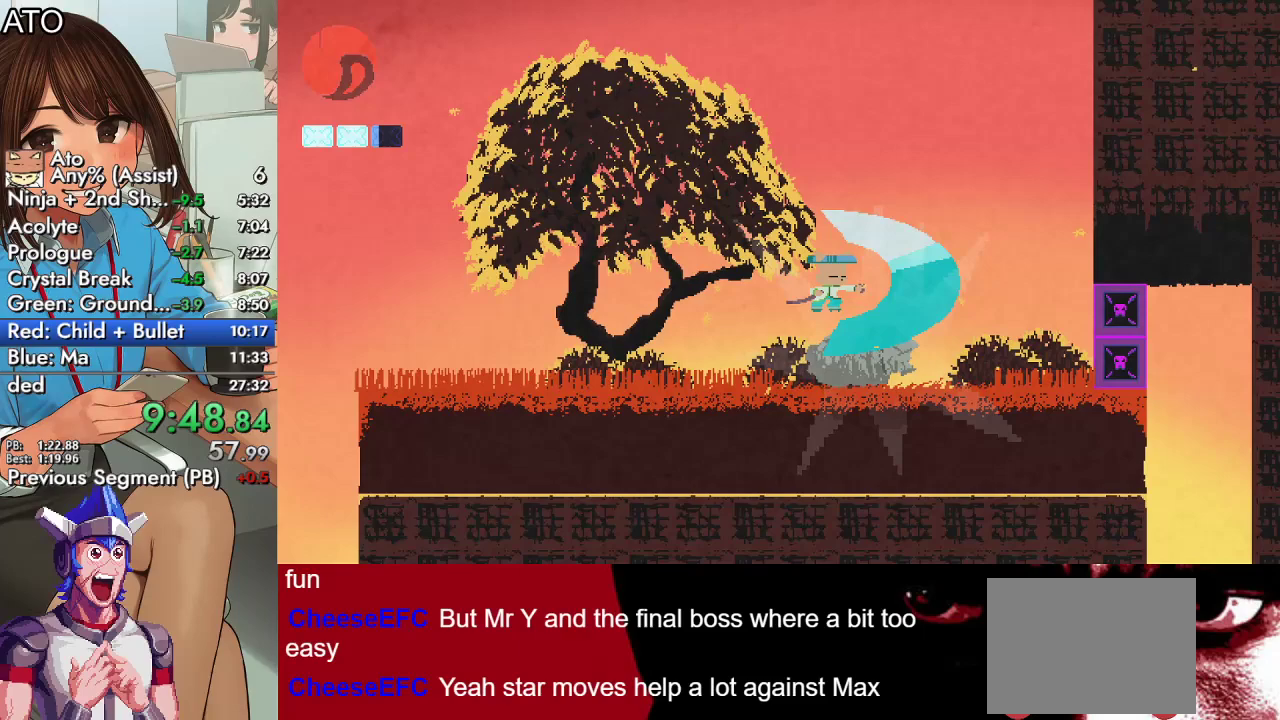
{"buttons": ["DPAD_RIGHT"], "left_stick": "center", "right_stick": "center", "events": []}
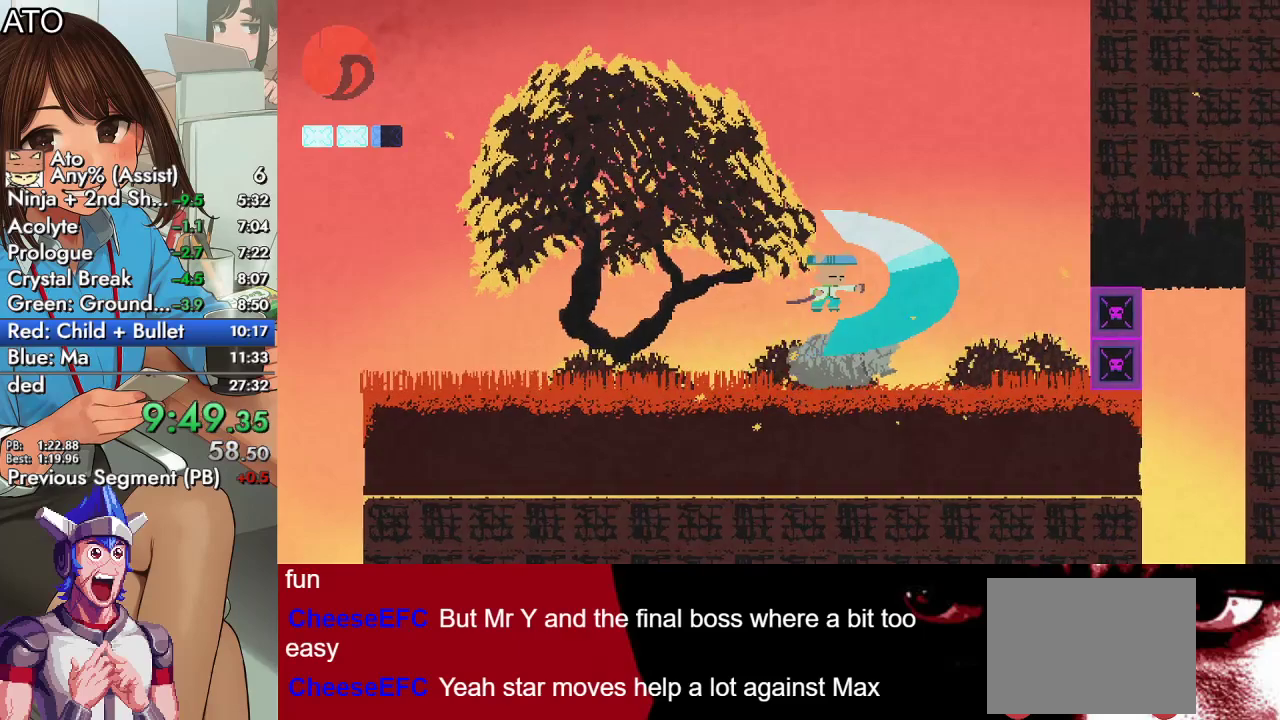
{"buttons": ["DPAD_RIGHT"], "left_stick": "center", "right_stick": "center", "events": []}
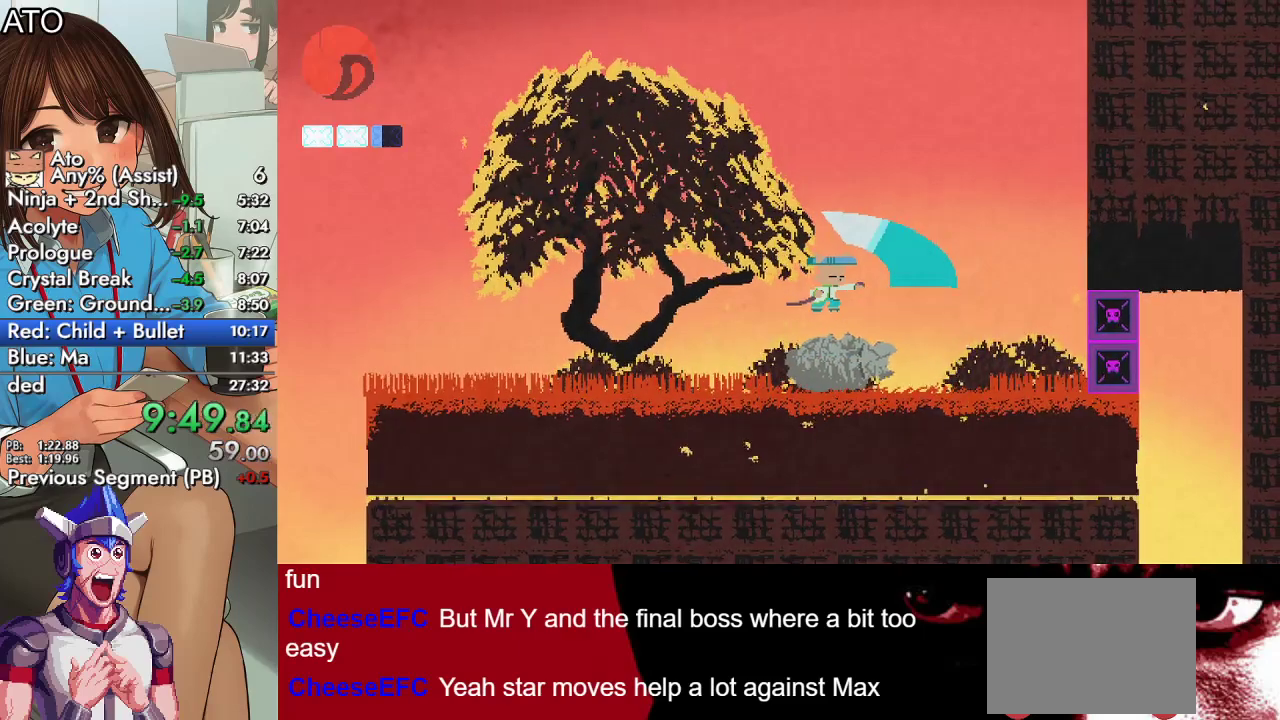
{"buttons": ["DPAD_RIGHT"], "left_stick": "center", "right_stick": "center", "events": []}
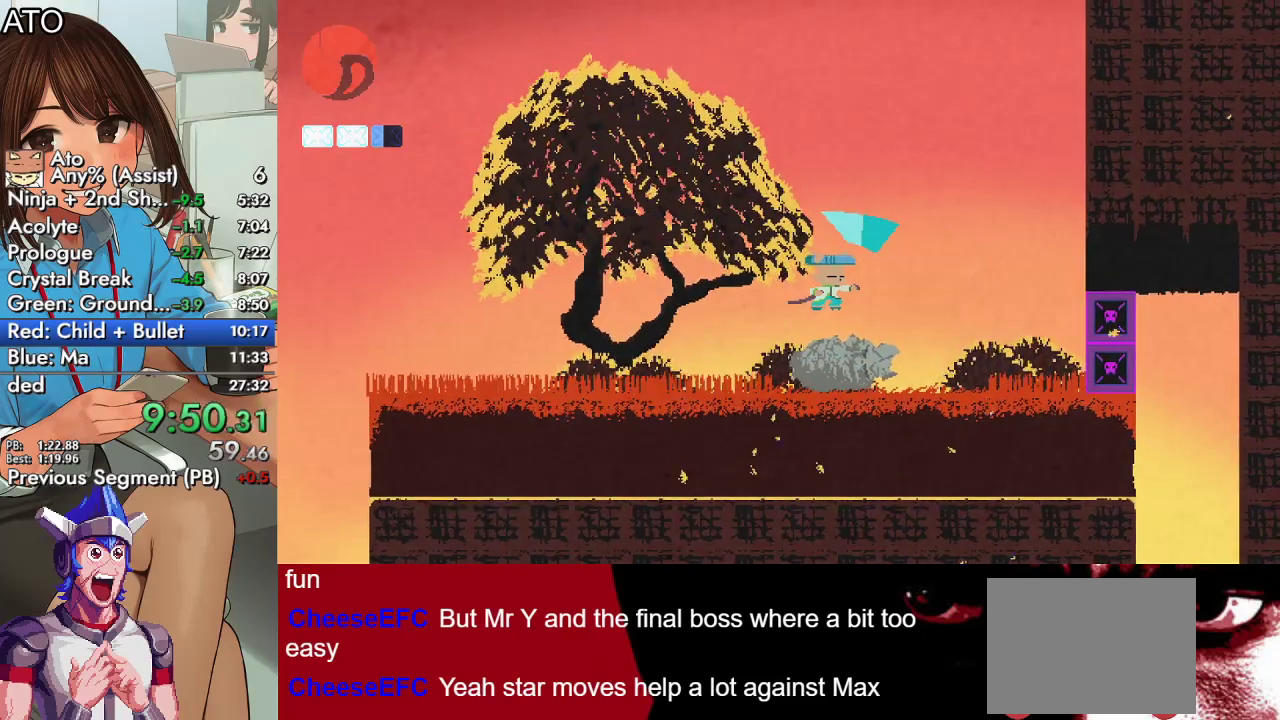
{"buttons": ["DPAD_RIGHT"], "left_stick": "center", "right_stick": "center", "events": []}
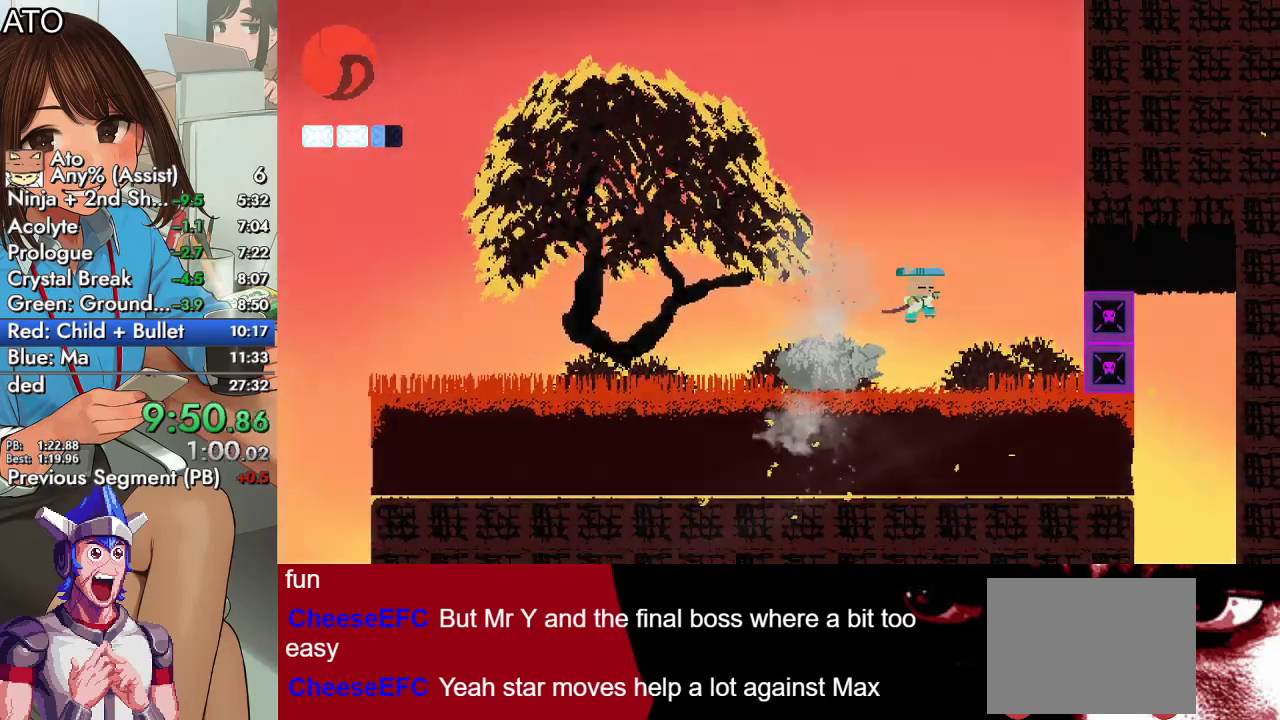
{"buttons": ["DPAD_RIGHT"], "left_stick": "center", "right_stick": "center", "events": []}
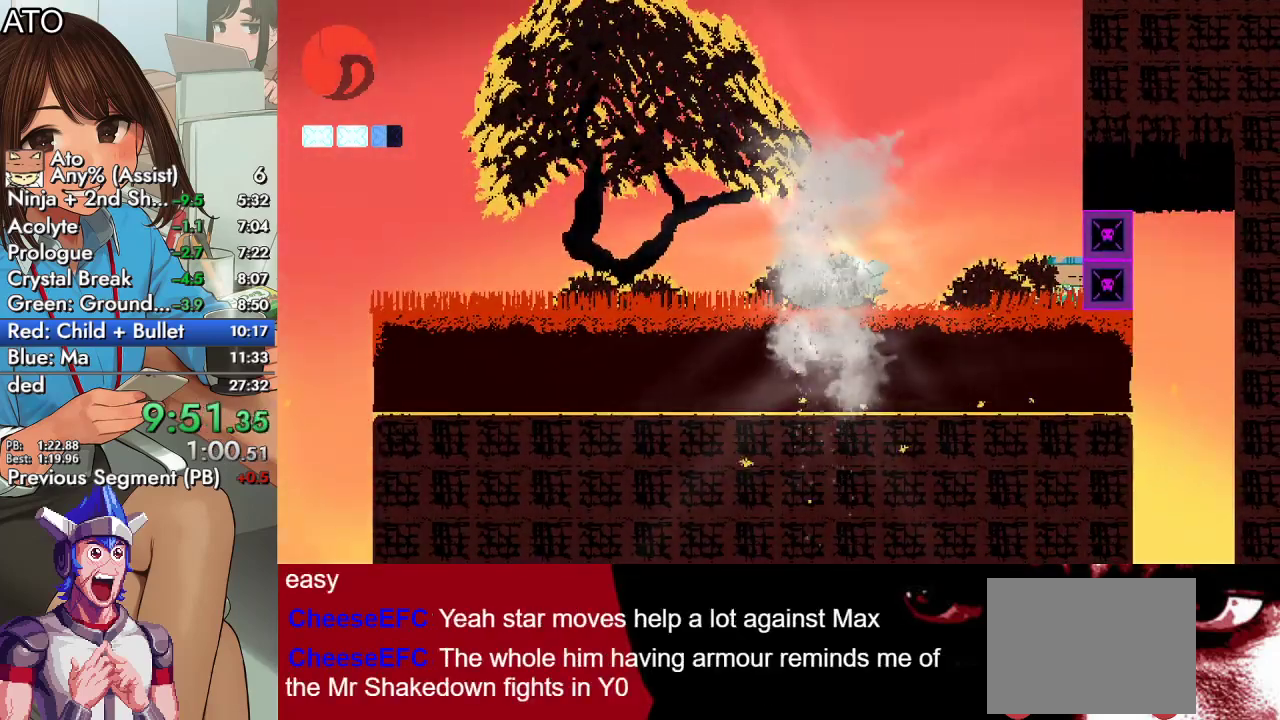
{"buttons": ["DPAD_RIGHT"], "left_stick": "center", "right_stick": "center", "events": []}
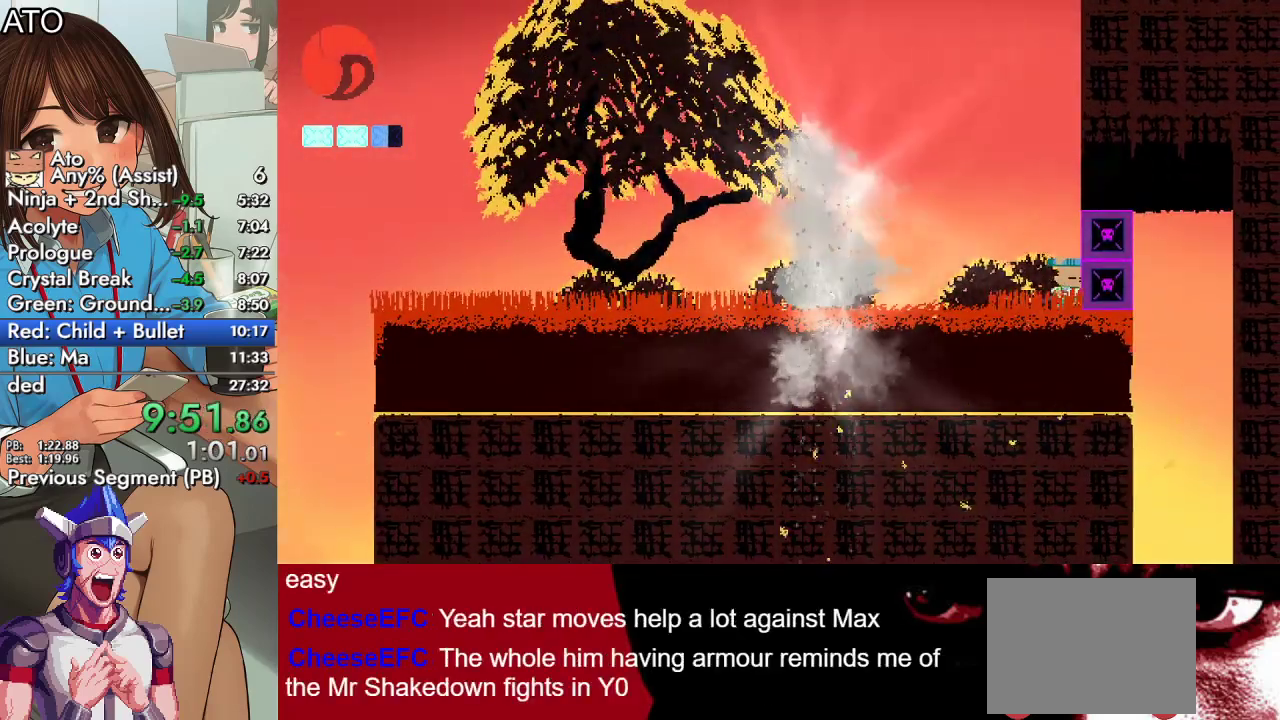
{"buttons": ["DPAD_RIGHT"], "left_stick": "center", "right_stick": "center", "events": []}